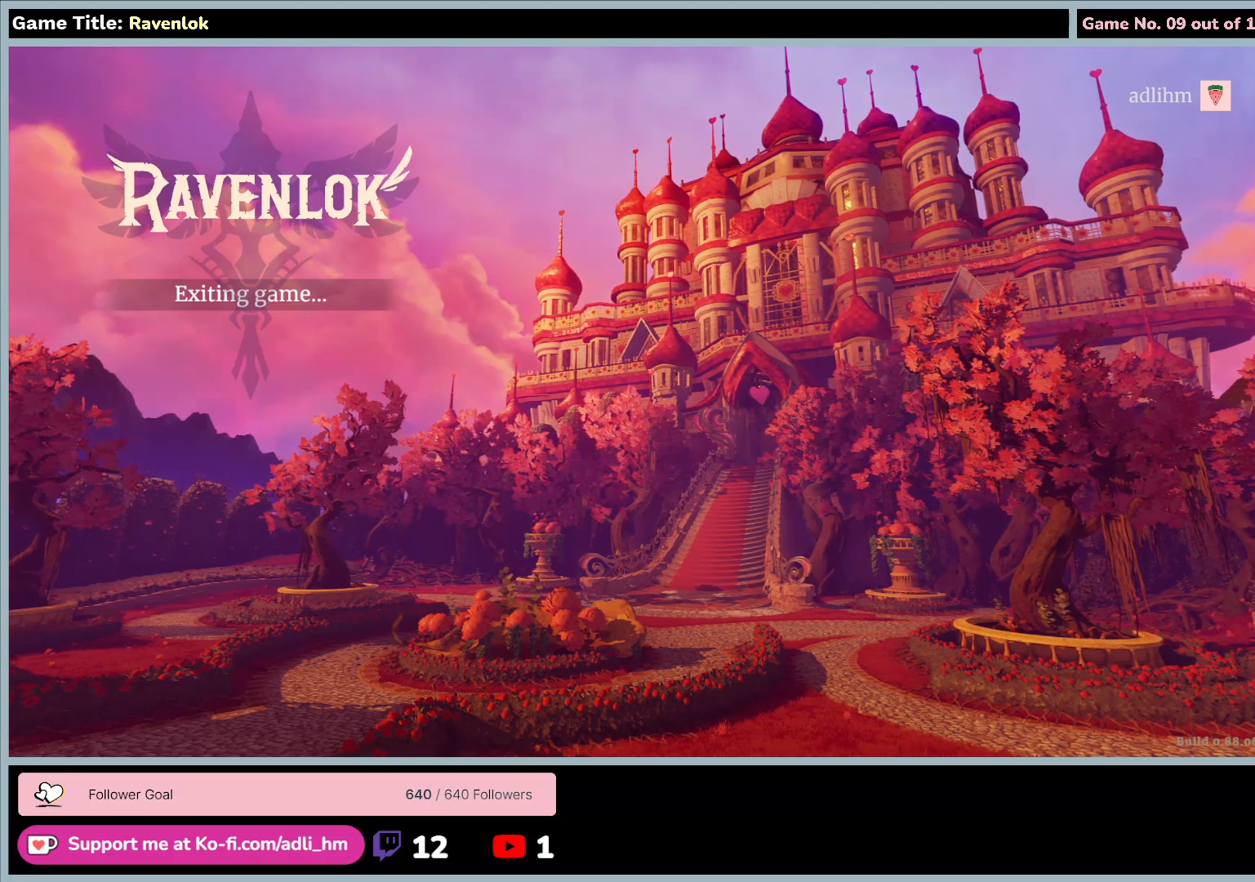
Gameplay with keyboard and mouse; each line is a JSON object with the keys and mouse buttons held at the frame after it. "events" lists presses ("down") and releases ("up") of "0", "1", "2", "3", "4", "5", "6", "7", "8", "9", "a", "alt", "b", "c", "caps_lock", "ctrl", "d", "down", "e", "escape", "f", "f1", "f2", "f3", "f4", "f5", "f6", "f7", "f8", "g", "h", "i", "j", "k", "l", "left", "m", "n", "o", "p", "q", "r", "return", "right", "s", "shift", "space", "t", "tab", "tilde", "u", "up", "v", "w", "x", "y", "z", "mouse_left", "mouse_wheel" and "mouse_right" between this image and that frame as [ms after this image, input, new state], when the widget could be followed in between. "mouse_left", "mouse_wheel", "mouse_right" = the "left", "wheel", "right" buttons of the "mouse" list. No other keys are recorded. "wheel" means that the mouse wheel is clicked or scrolled. Mouse movement is not recorded.
{"keys": [], "mouse": ["left"], "events": [[417, "mouse_left", "down"]]}
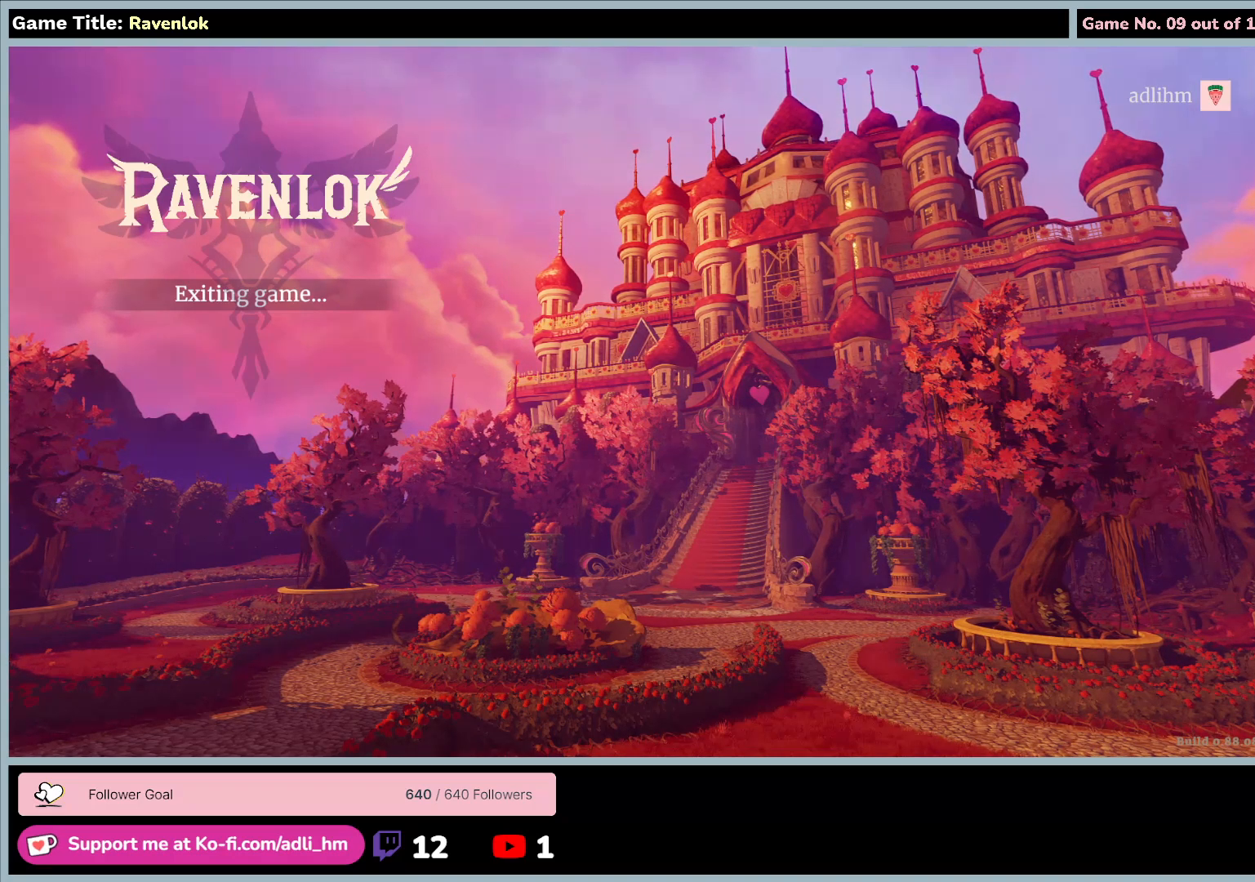
{"keys": [], "mouse": [], "events": [[233, "mouse_left", "up"]]}
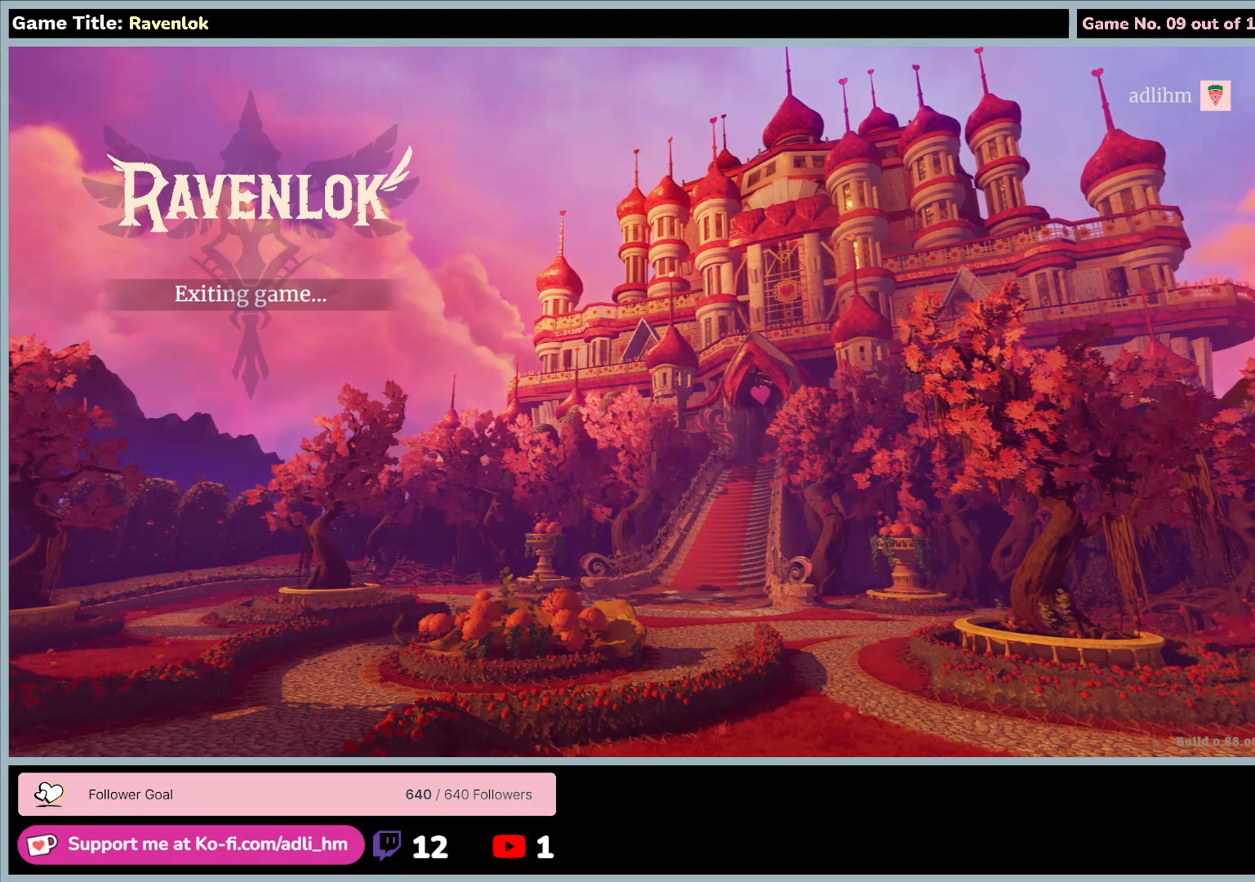
{"keys": [], "mouse": [], "events": []}
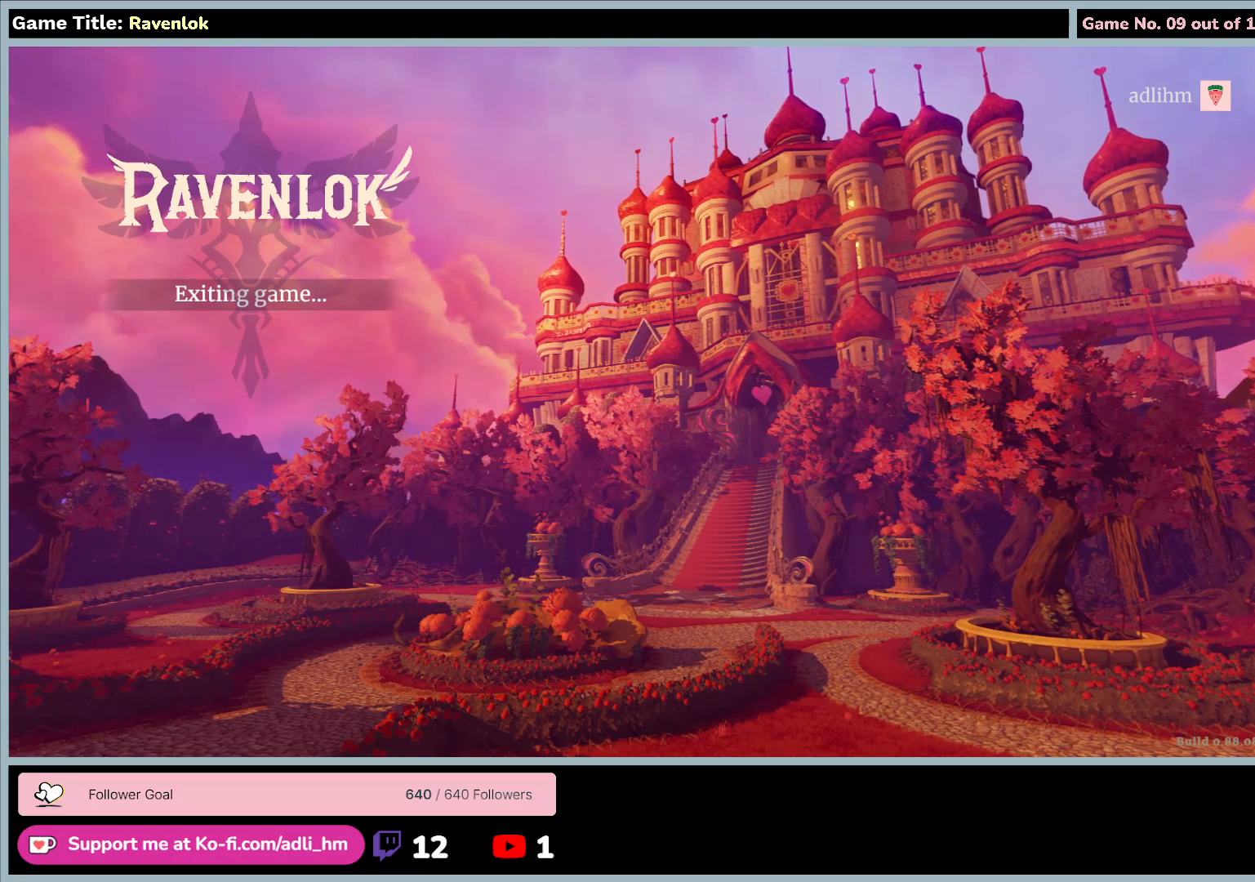
{"keys": [], "mouse": [], "events": [[133, "mouse_right", "down"], [483, "mouse_right", "up"]]}
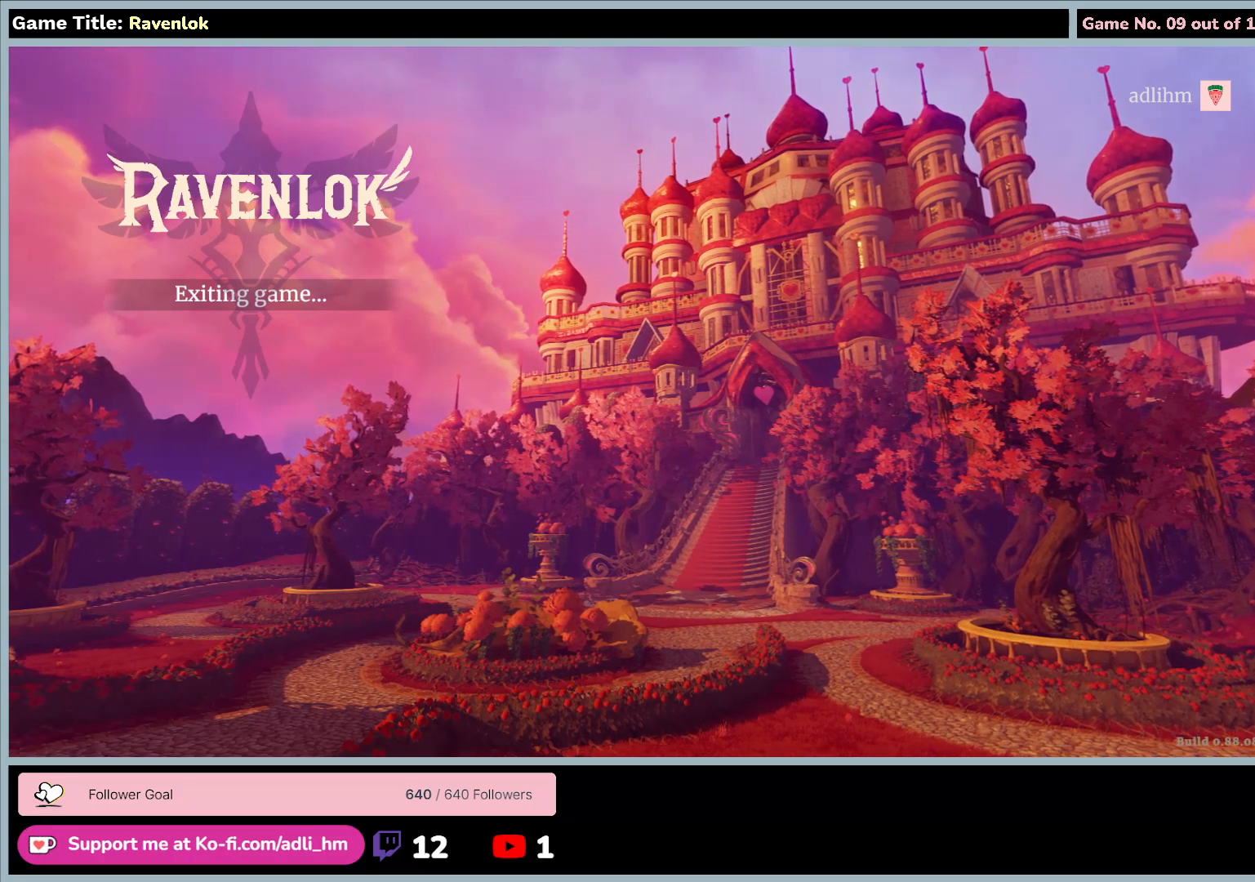
{"keys": [], "mouse": [], "events": [[50, "mouse_left", "down"], [350, "mouse_left", "up"]]}
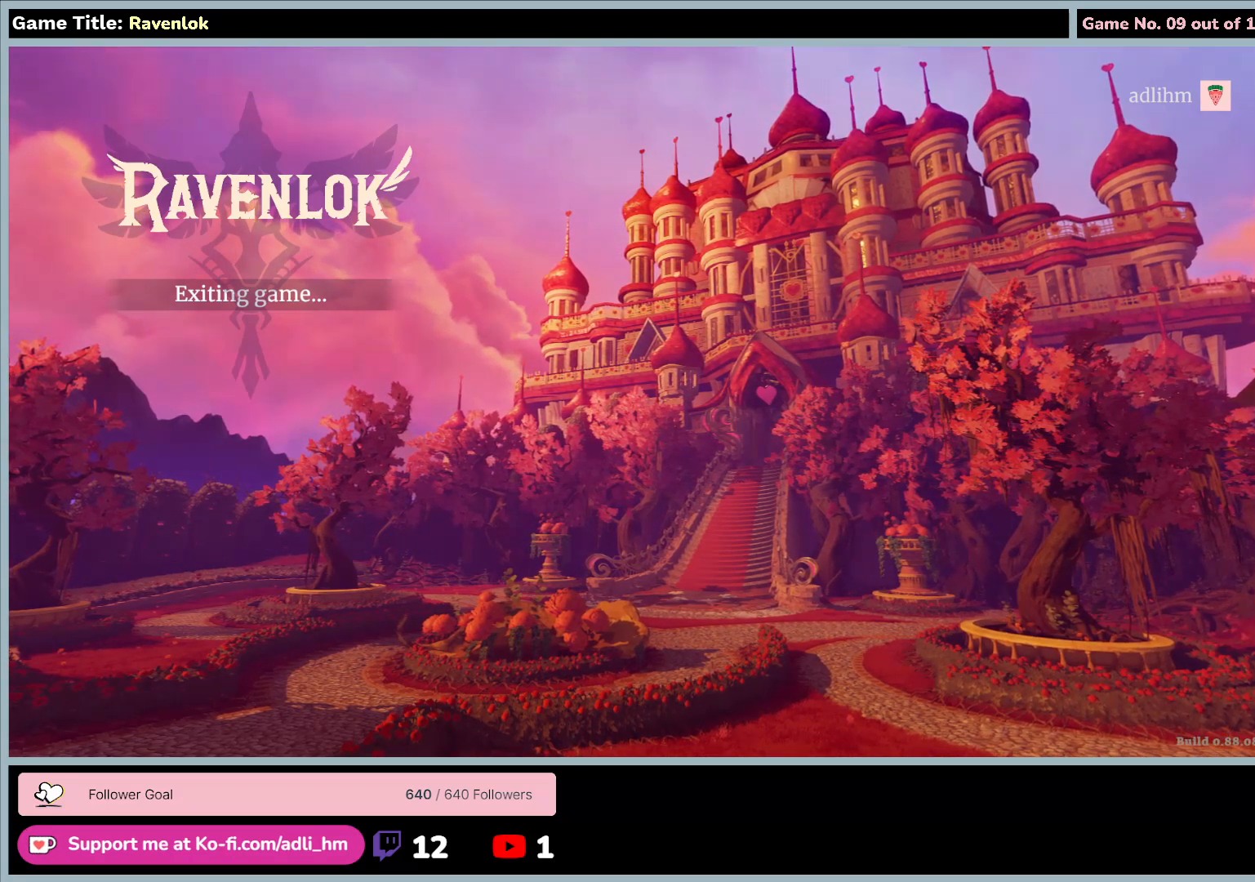
{"keys": ["escape"], "mouse": [], "events": [[300, "escape", "down"]]}
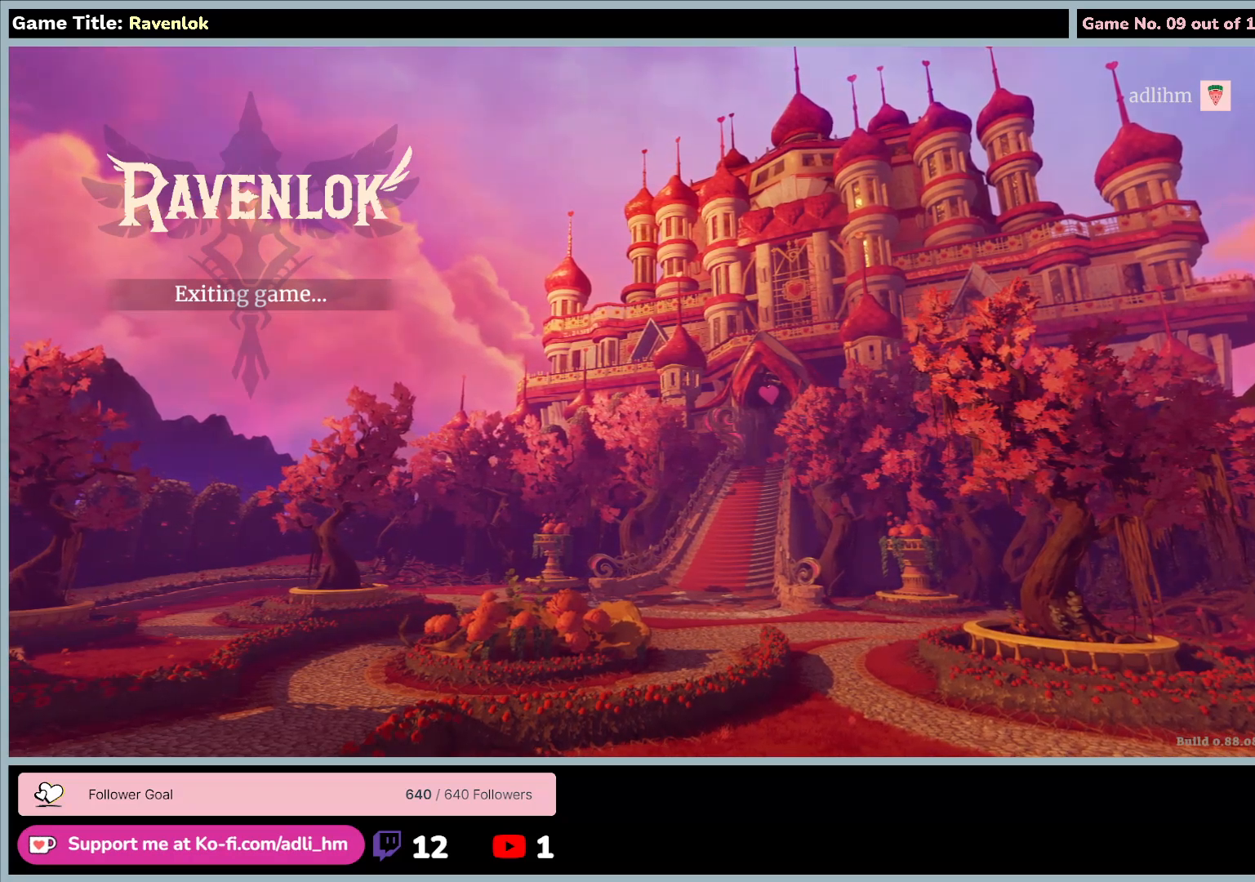
{"keys": ["escape"], "mouse": [], "events": []}
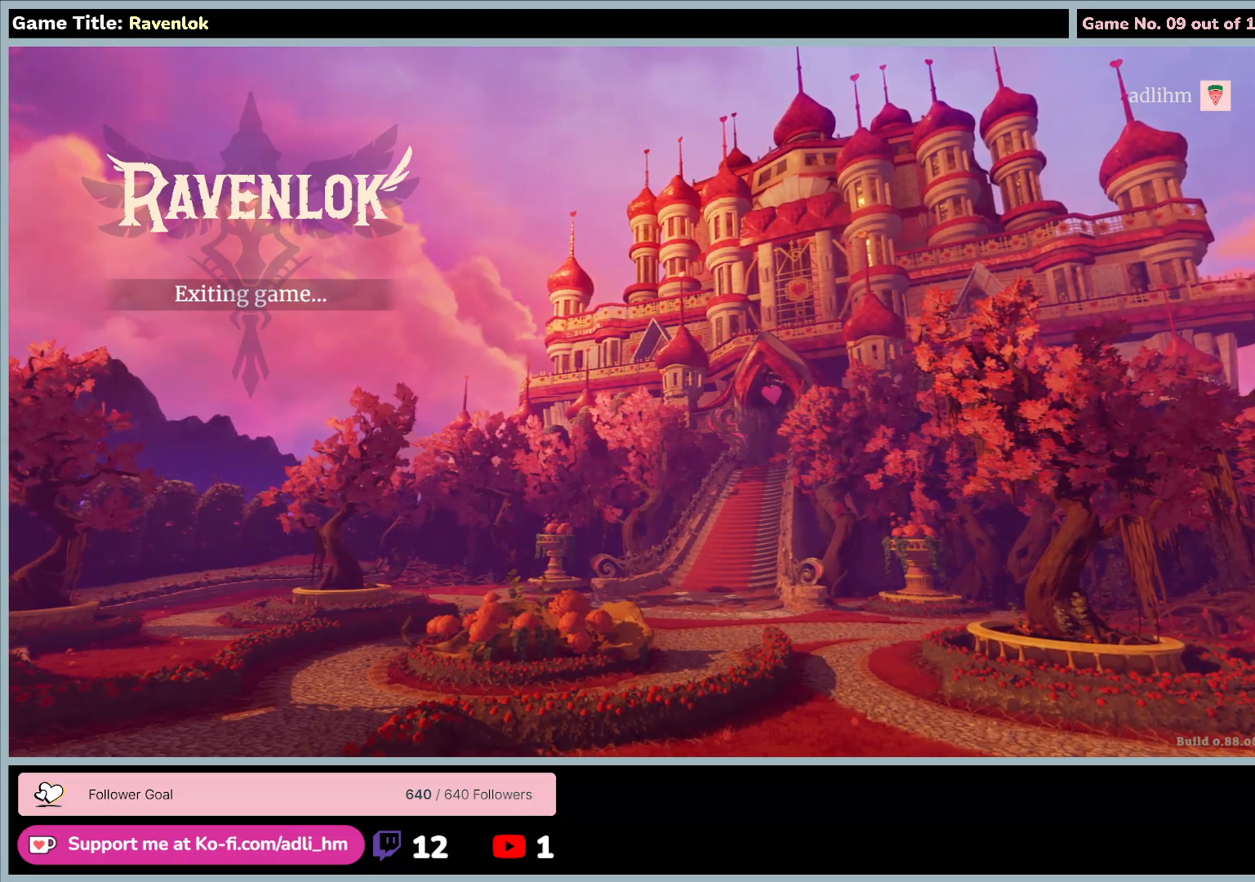
{"keys": [], "mouse": [], "events": [[467, "escape", "up"]]}
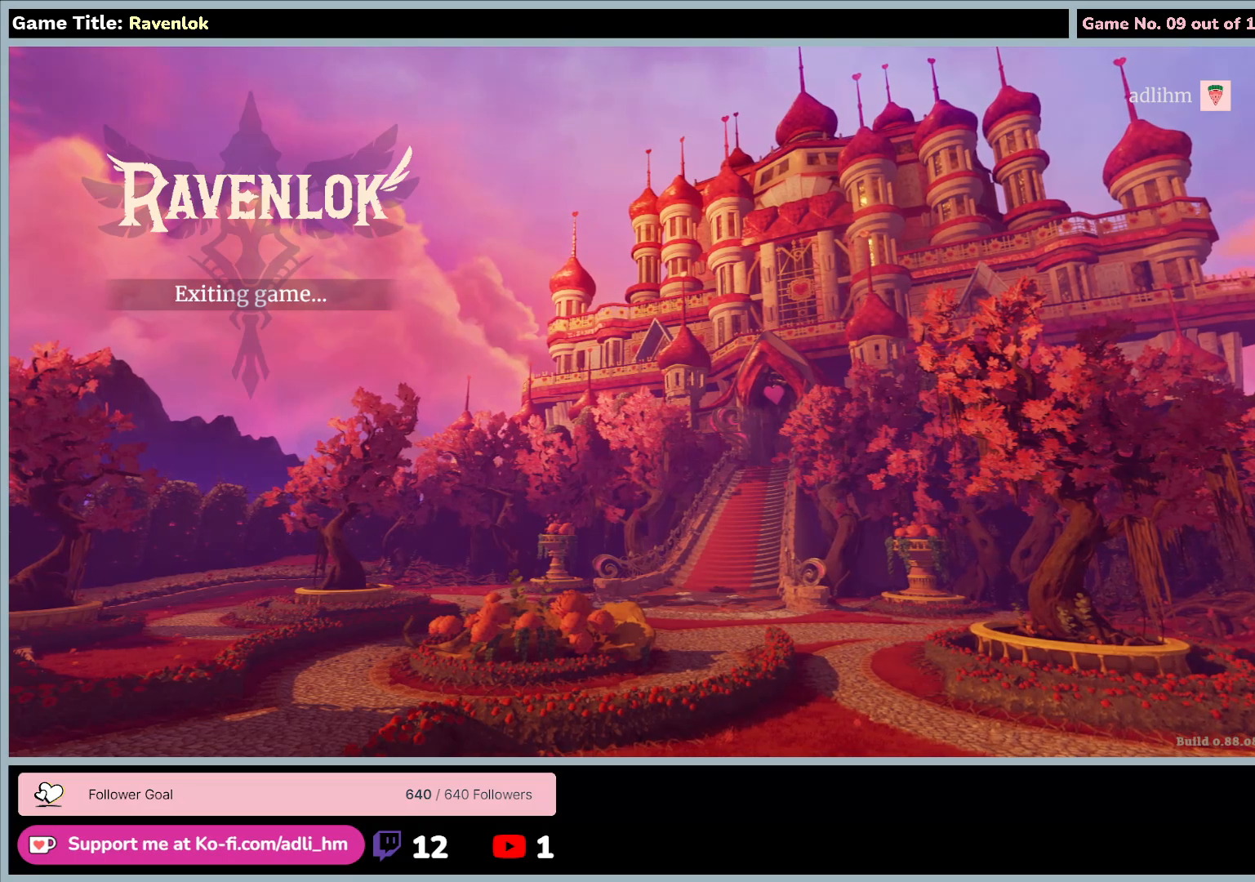
{"keys": [], "mouse": ["left"], "events": [[433, "mouse_left", "down"]]}
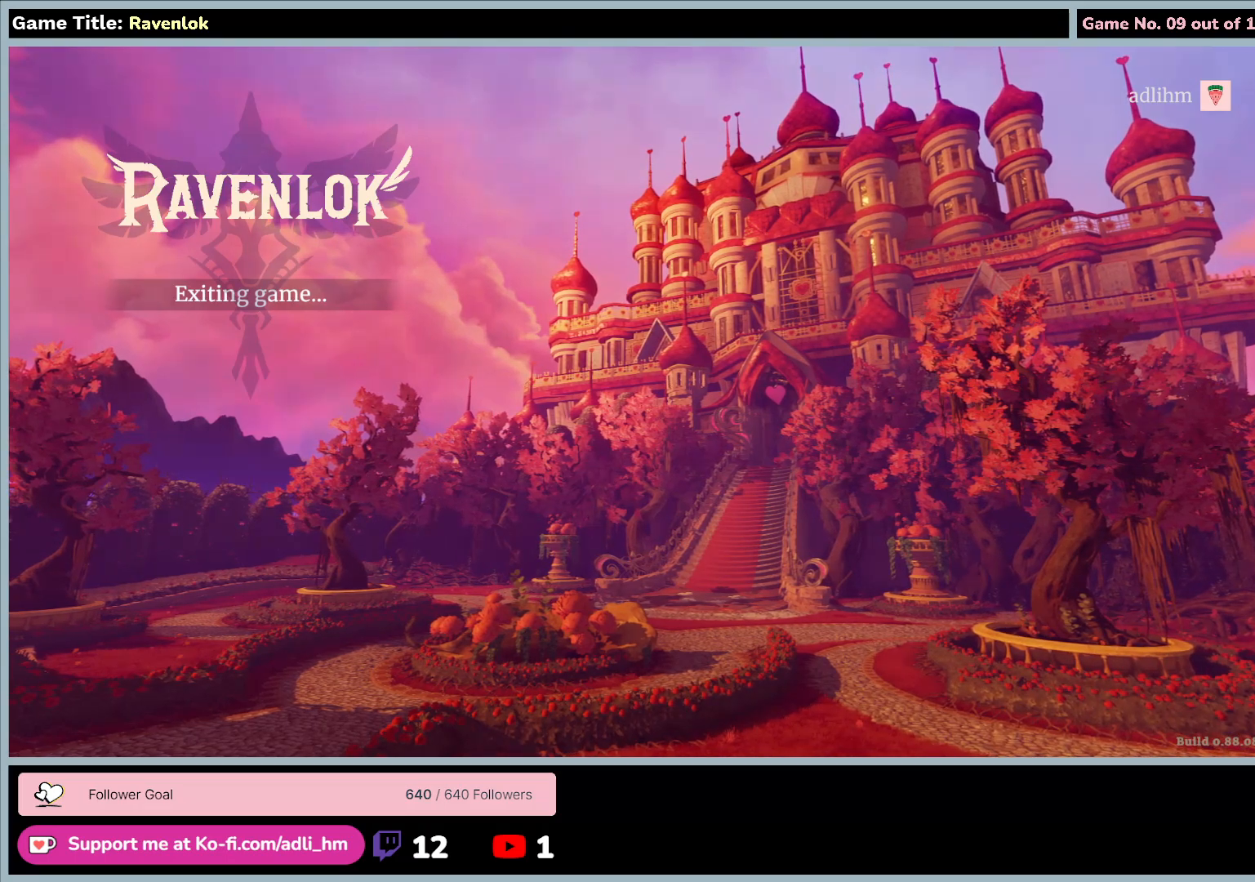
{"keys": [], "mouse": [], "events": [[467, "mouse_left", "up"]]}
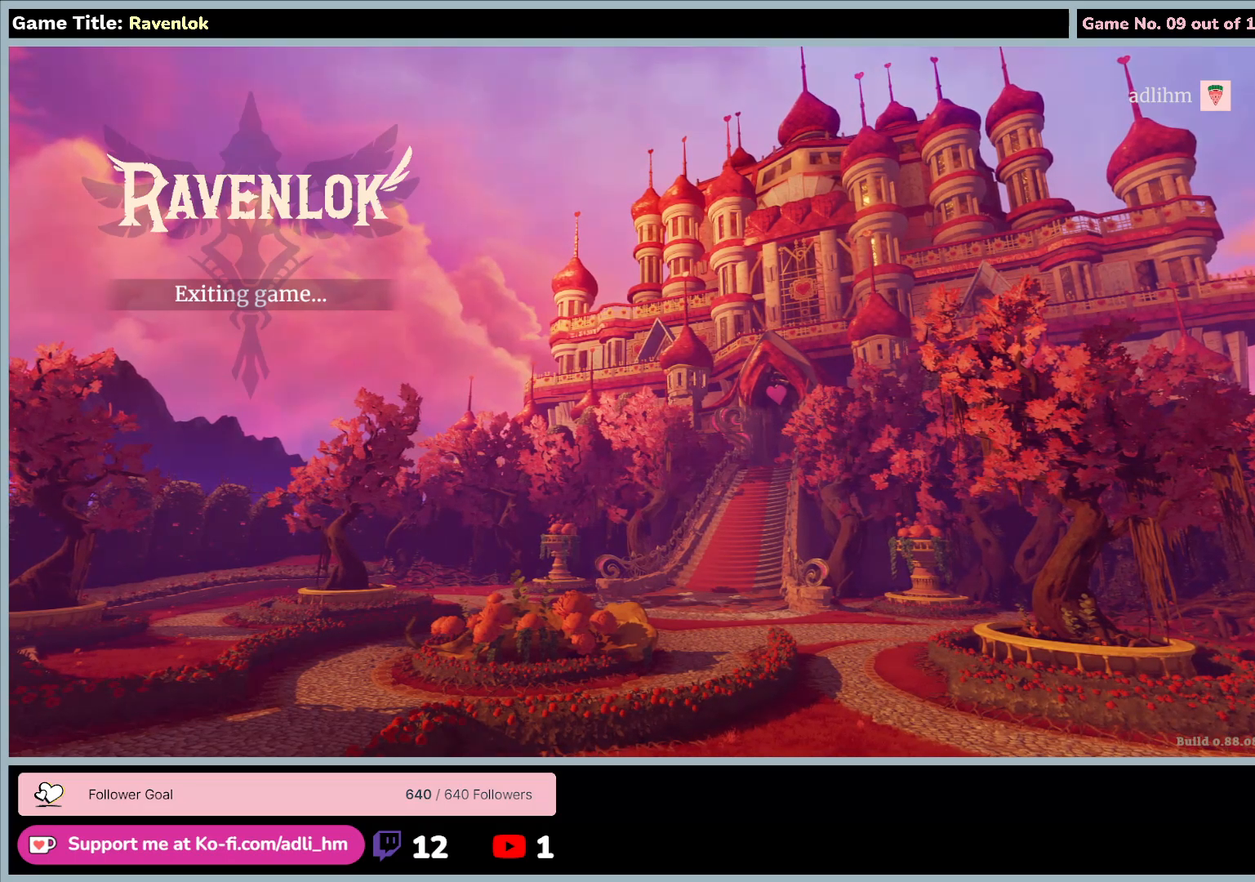
{"keys": [], "mouse": [], "events": []}
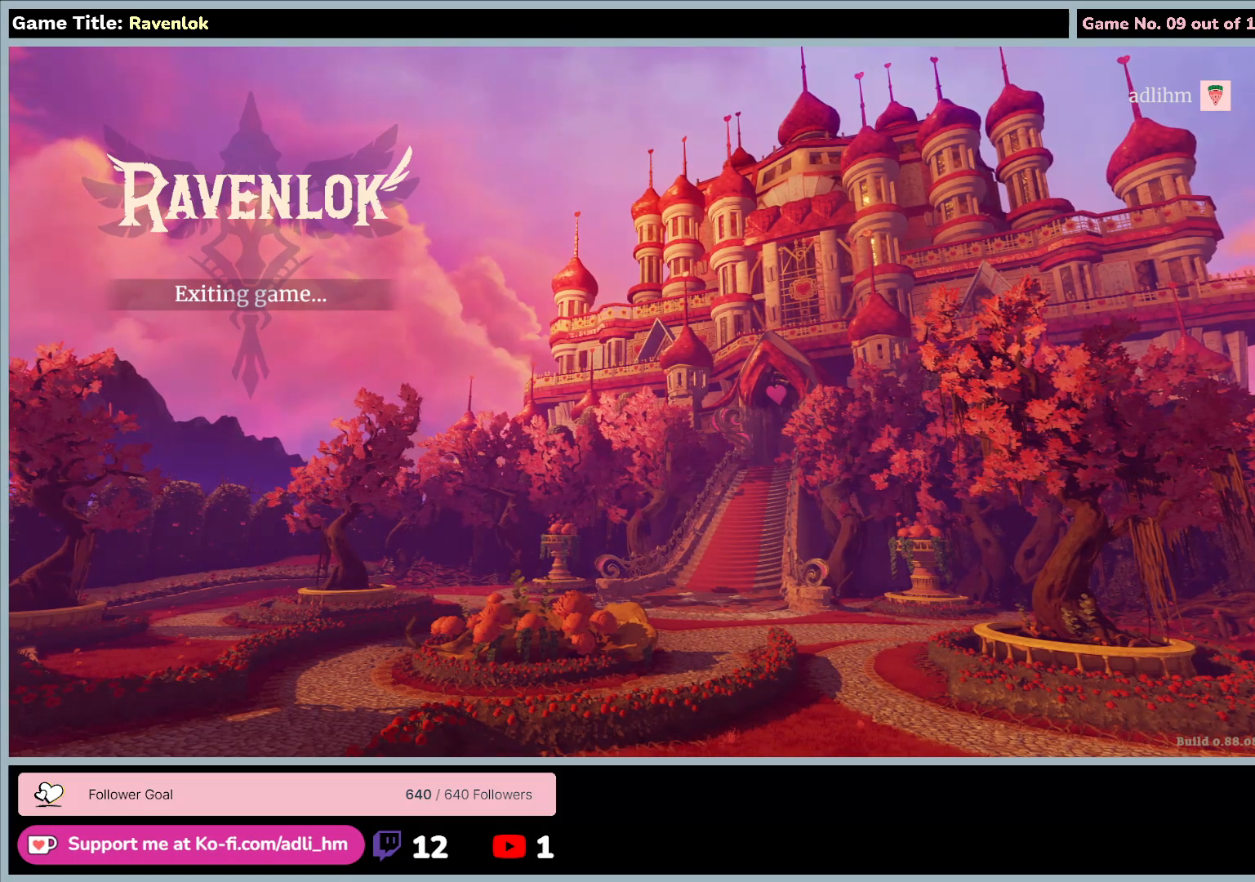
{"keys": [], "mouse": [], "events": []}
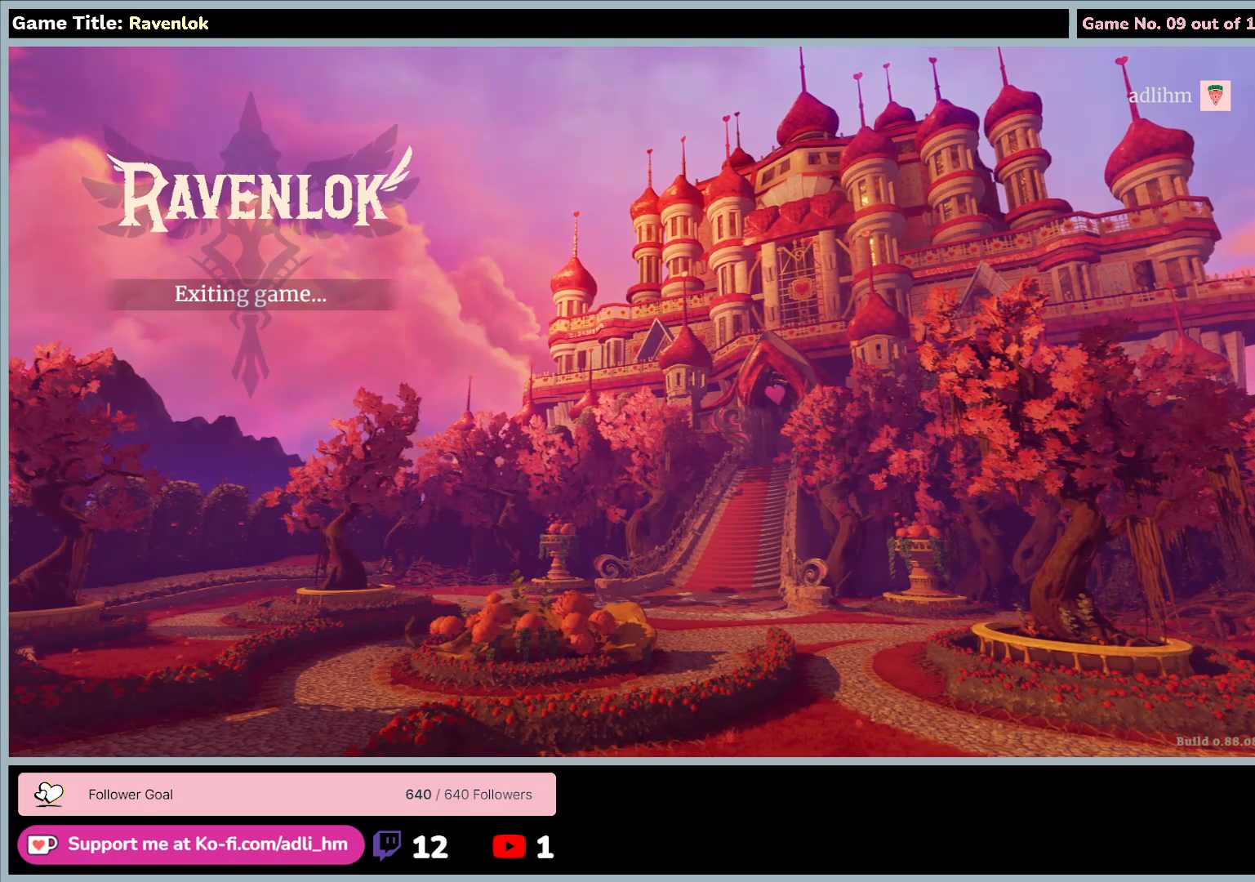
{"keys": [], "mouse": [], "events": []}
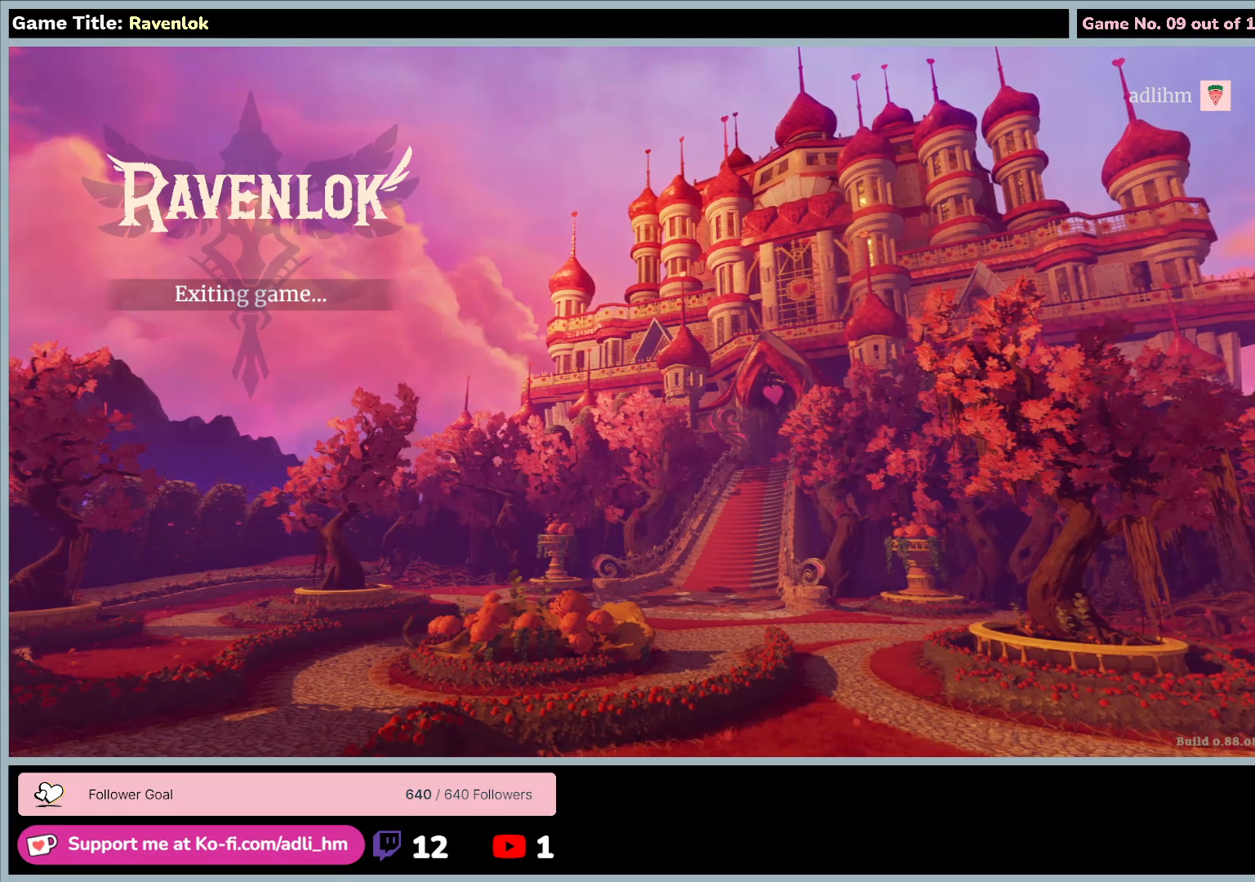
{"keys": [], "mouse": [], "events": []}
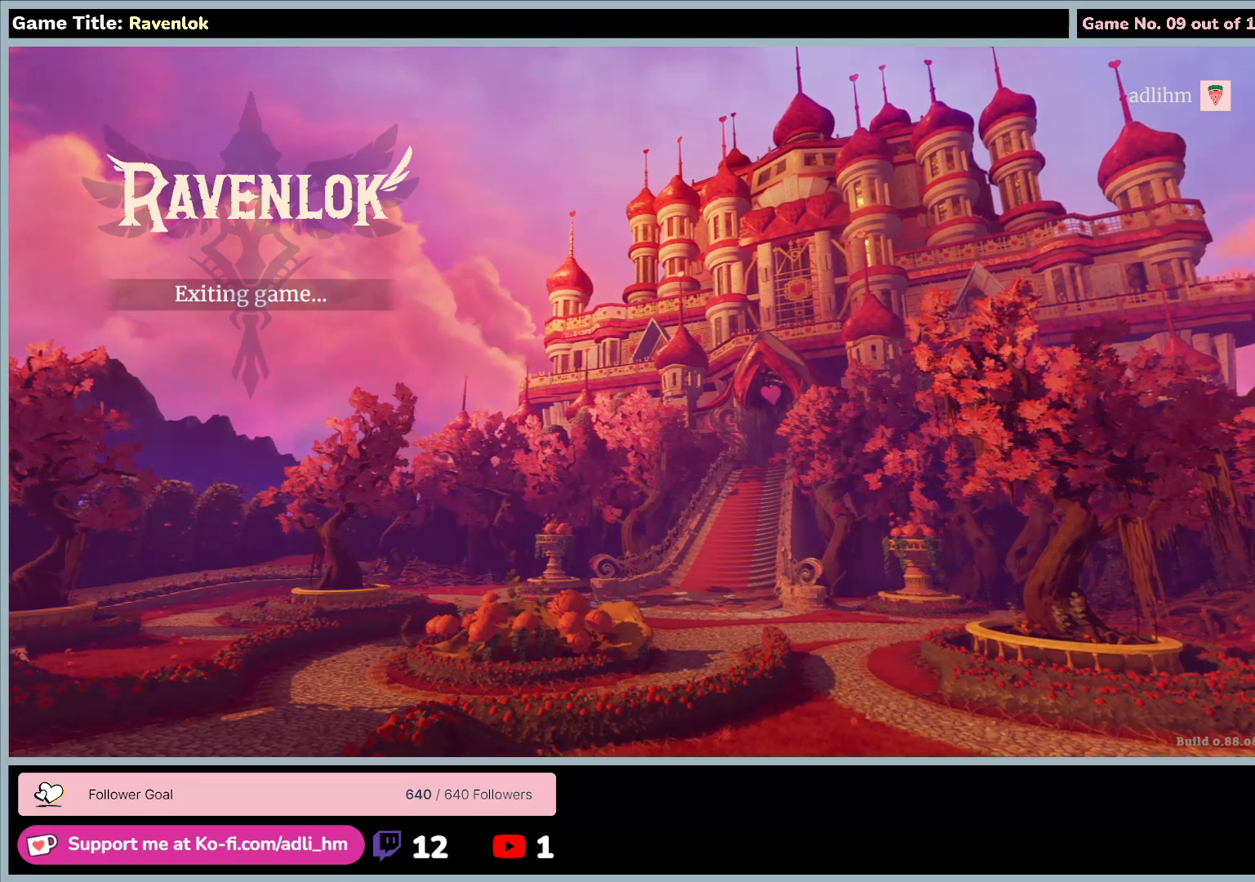
{"keys": [], "mouse": [], "events": []}
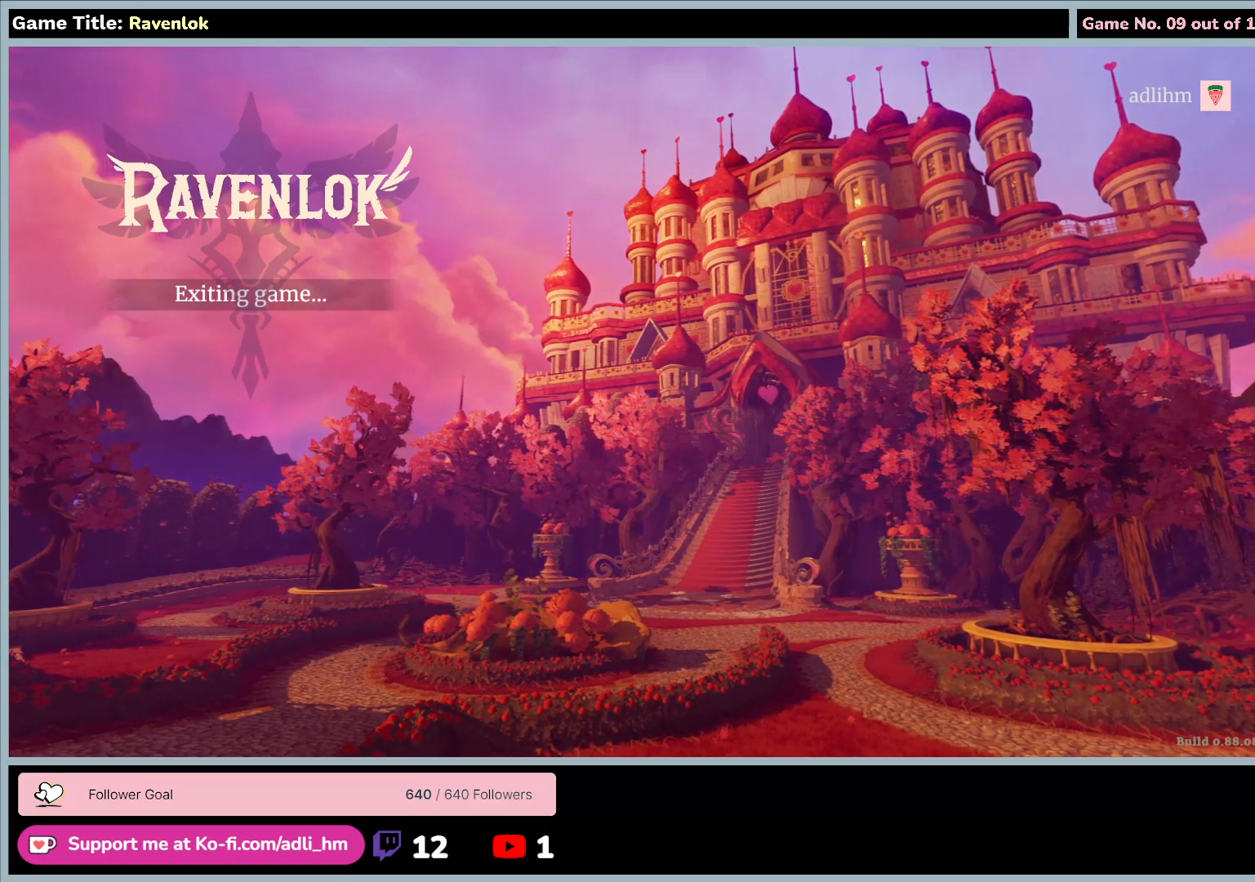
{"keys": [], "mouse": [], "events": []}
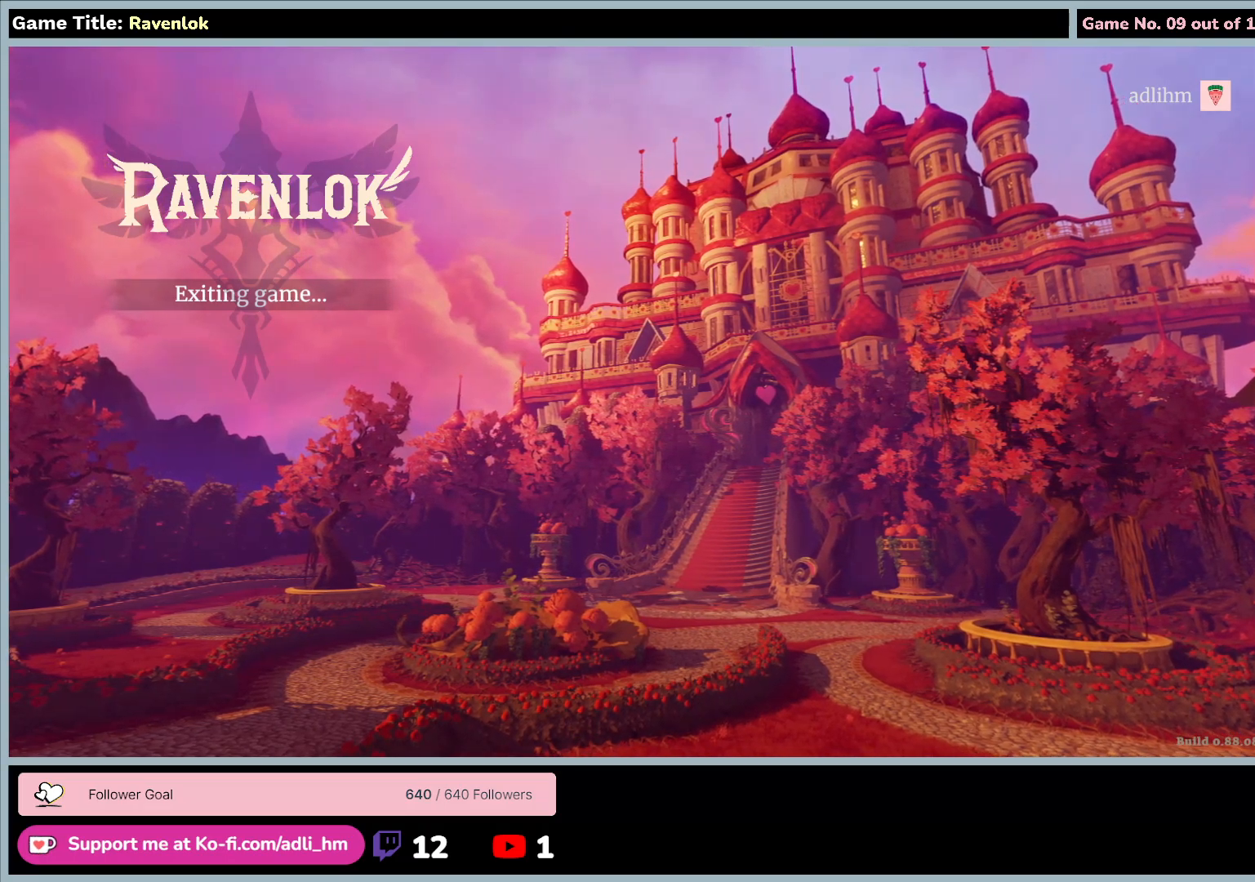
{"keys": [], "mouse": ["left"], "events": [[333, "mouse_left", "down"]]}
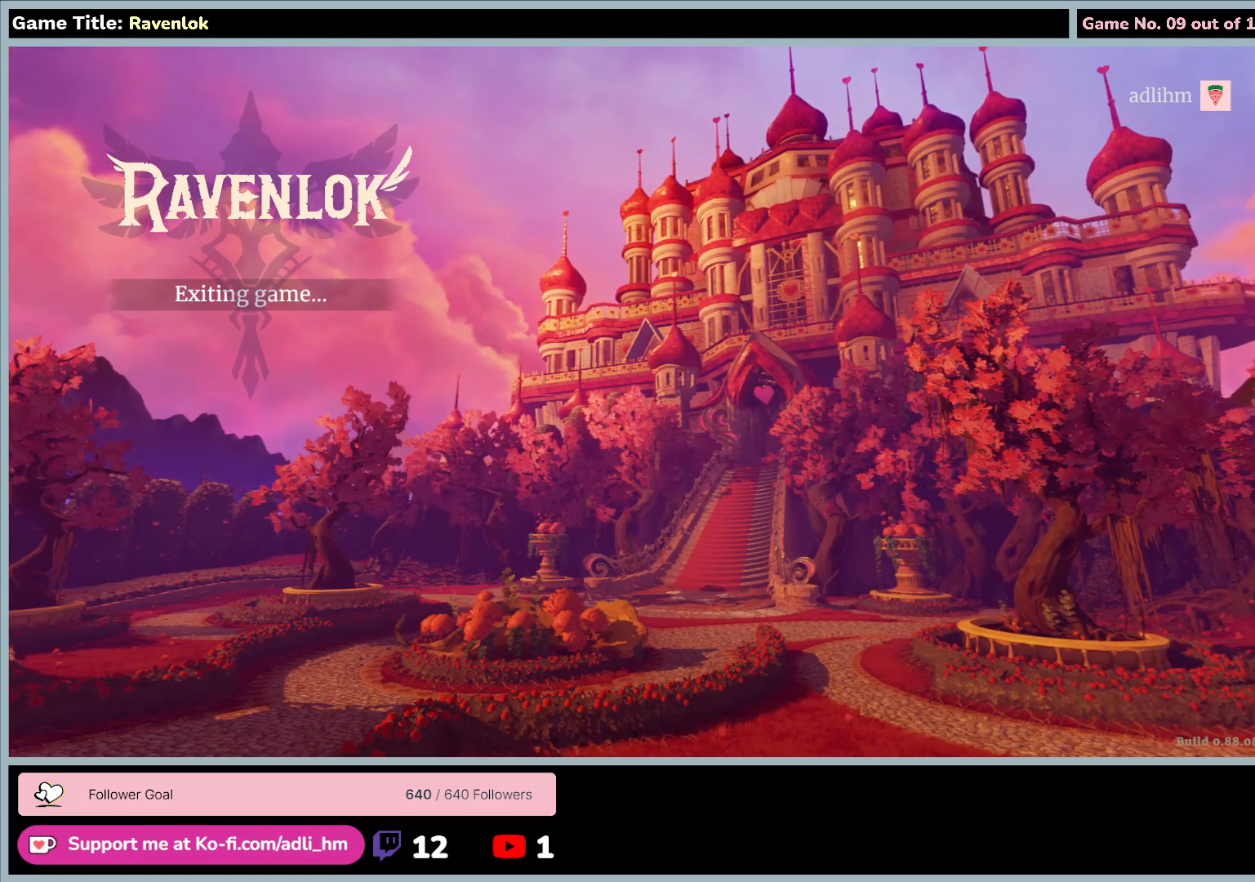
{"keys": [], "mouse": [], "events": [[150, "mouse_left", "up"]]}